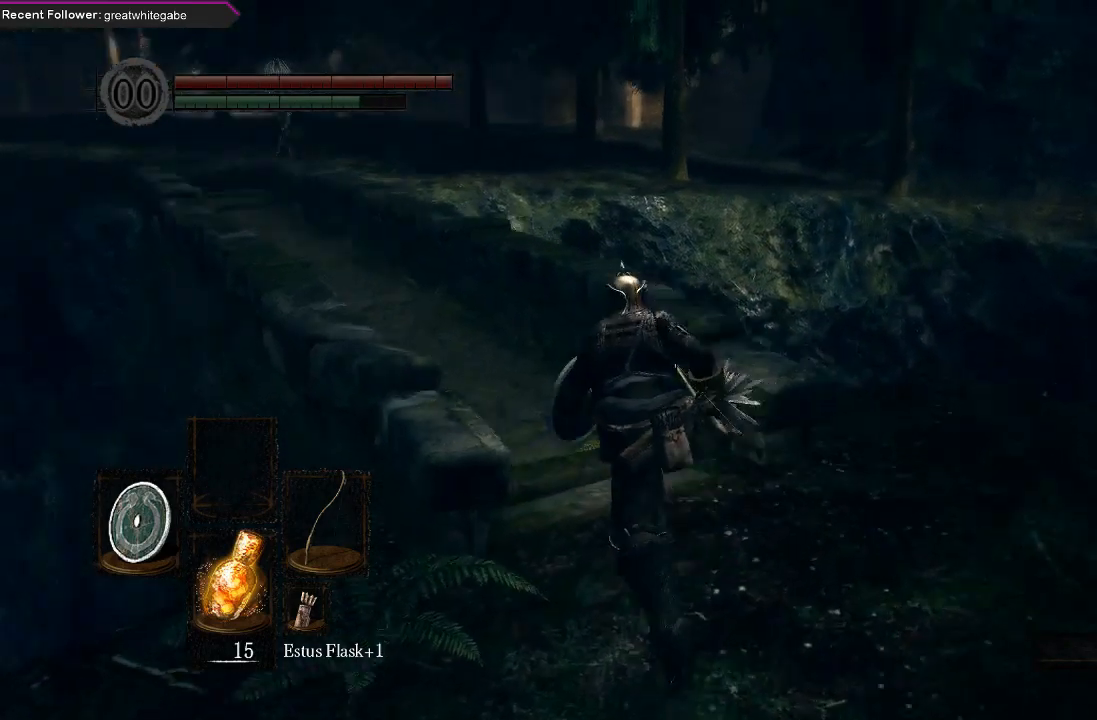
Gameplay with a controller (Xbox layout); each line is a JSON object with the inputs held at the frame after it. "events" lists button and stick changes between this image and that frame as [ms after this image, input, new state], when the widget could be followed in between.
{"buttons": ["B"], "left_stick": "up", "right_stick": "center", "events": [[267, "right_stick", "center"]]}
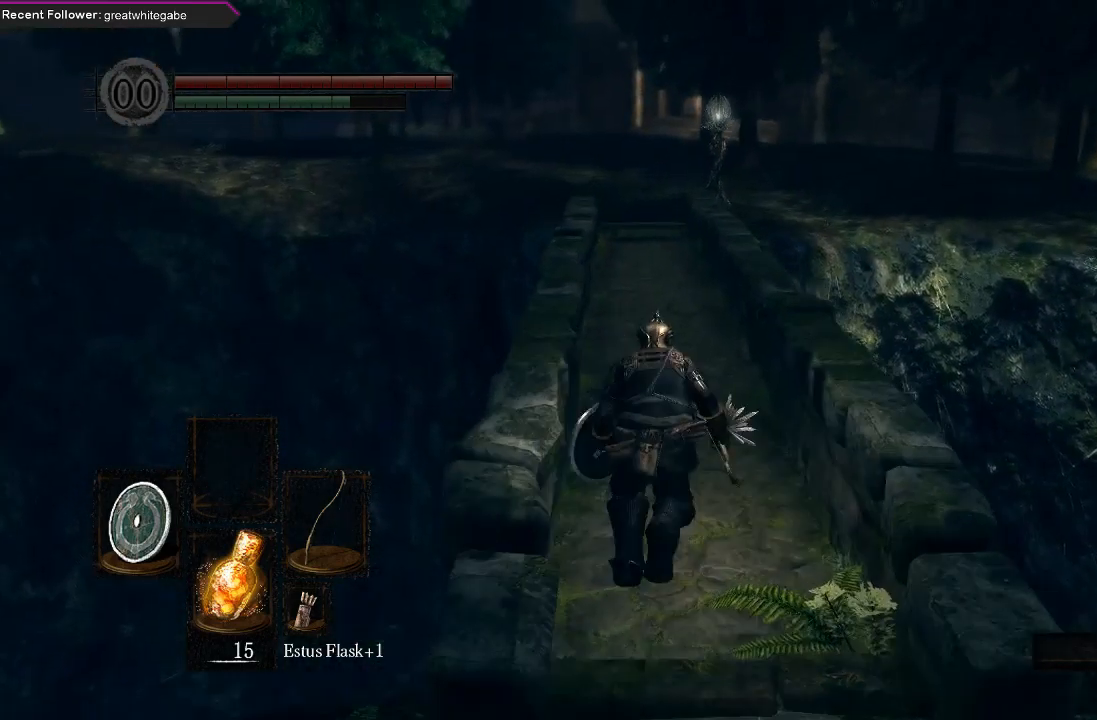
{"buttons": ["B"], "left_stick": "up", "right_stick": "center", "events": [[267, "right_stick", "down"], [400, "right_stick", "center"]]}
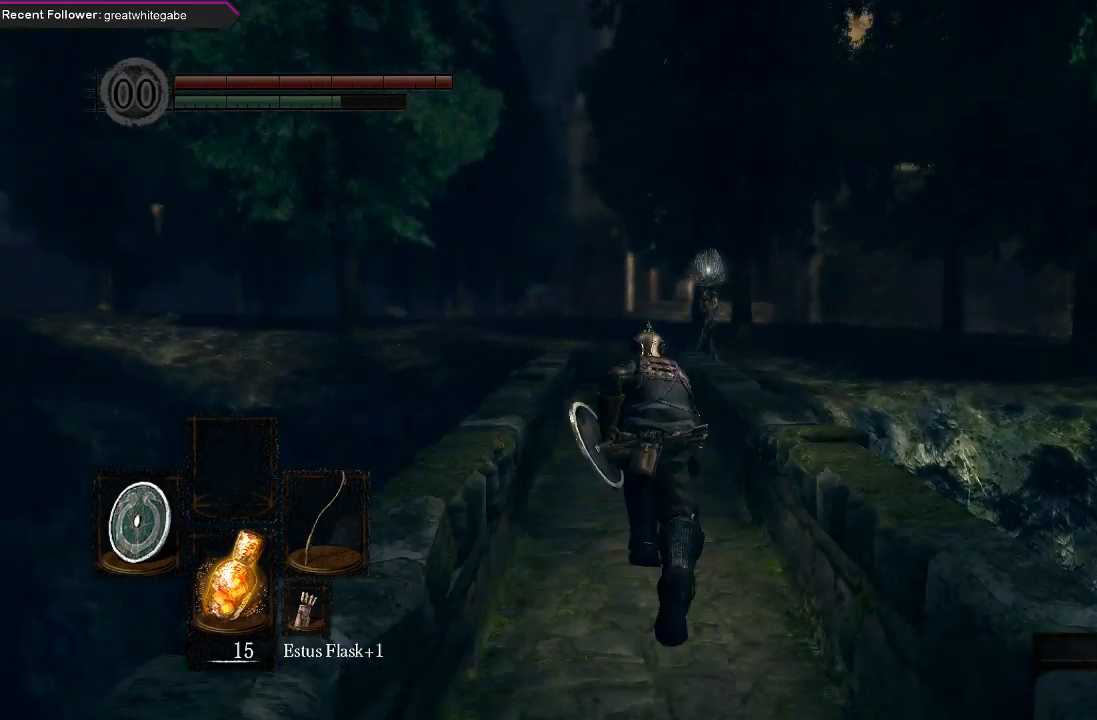
{"buttons": ["B"], "left_stick": "up", "right_stick": "center", "events": [[267, "right_stick", "up"], [400, "right_stick", "up-left"], [500, "right_stick", "center"]]}
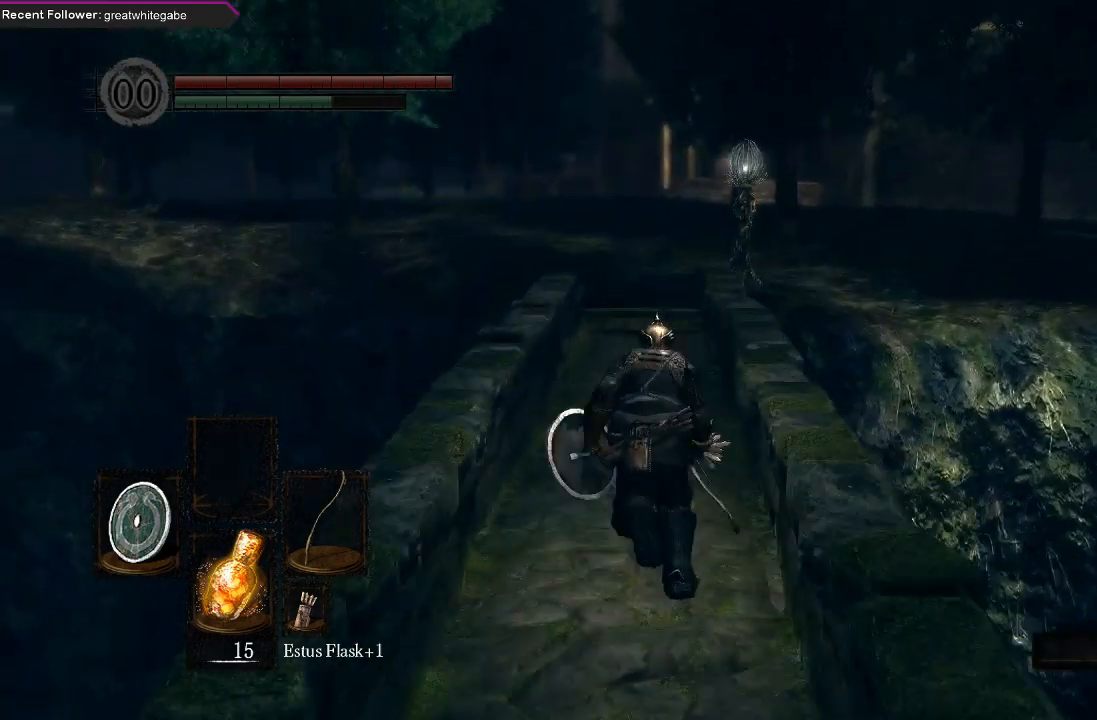
{"buttons": ["B"], "left_stick": "up", "right_stick": "center", "events": []}
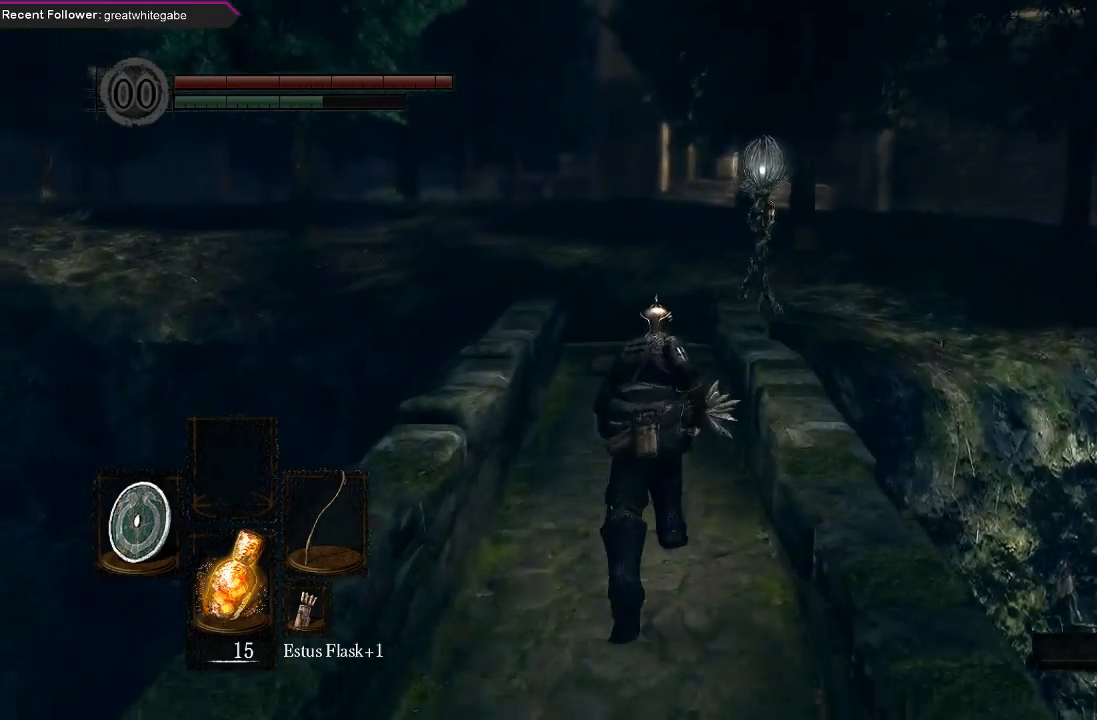
{"buttons": ["B"], "left_stick": "up", "right_stick": "center", "events": [[133, "right_stick", "down"], [300, "right_stick", "center"]]}
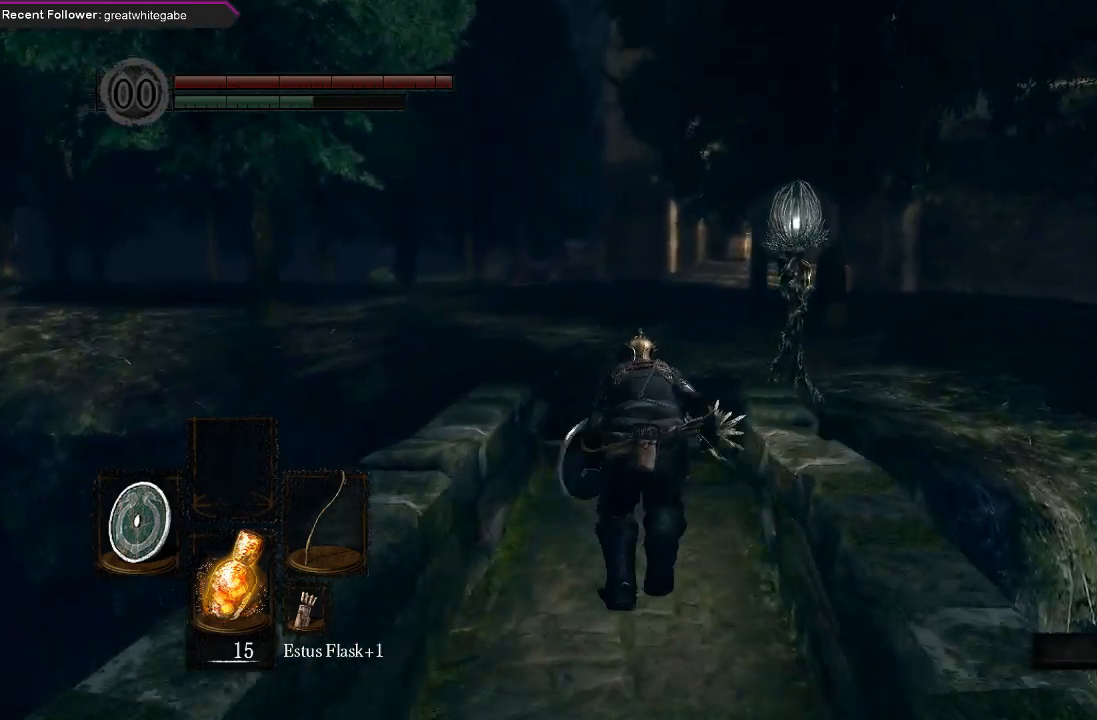
{"buttons": ["B"], "left_stick": "up", "right_stick": "center", "events": []}
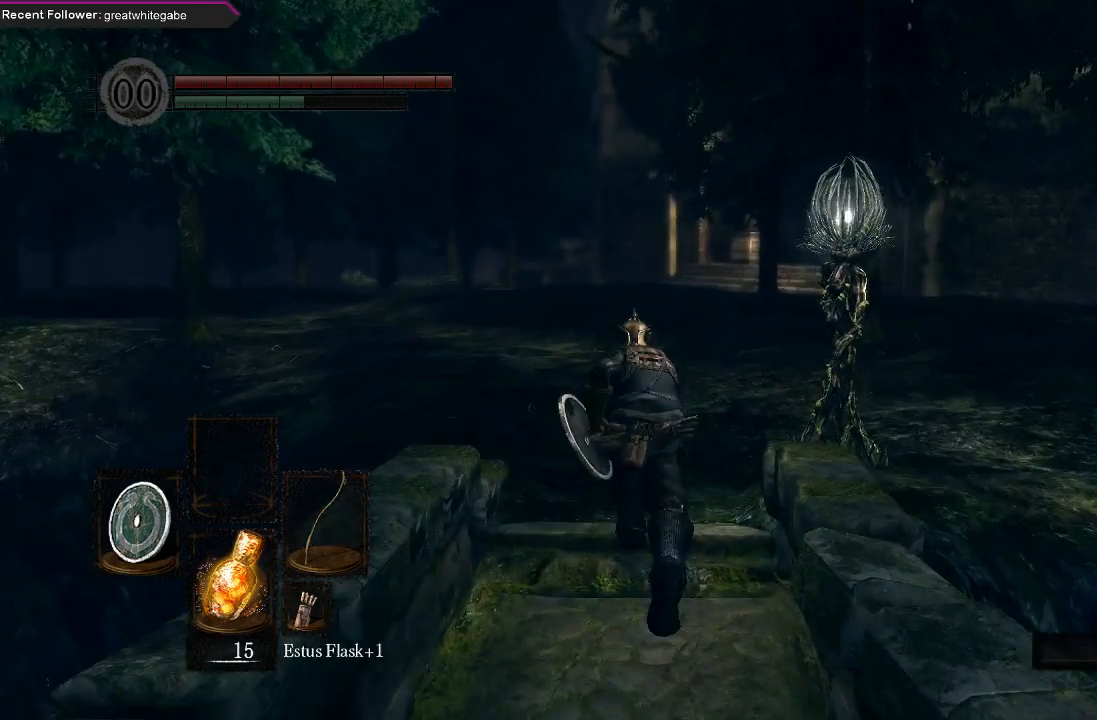
{"buttons": ["B"], "left_stick": "up", "right_stick": "center", "events": [[233, "right_stick", "up"], [400, "right_stick", "up-left"], [500, "right_stick", "center"]]}
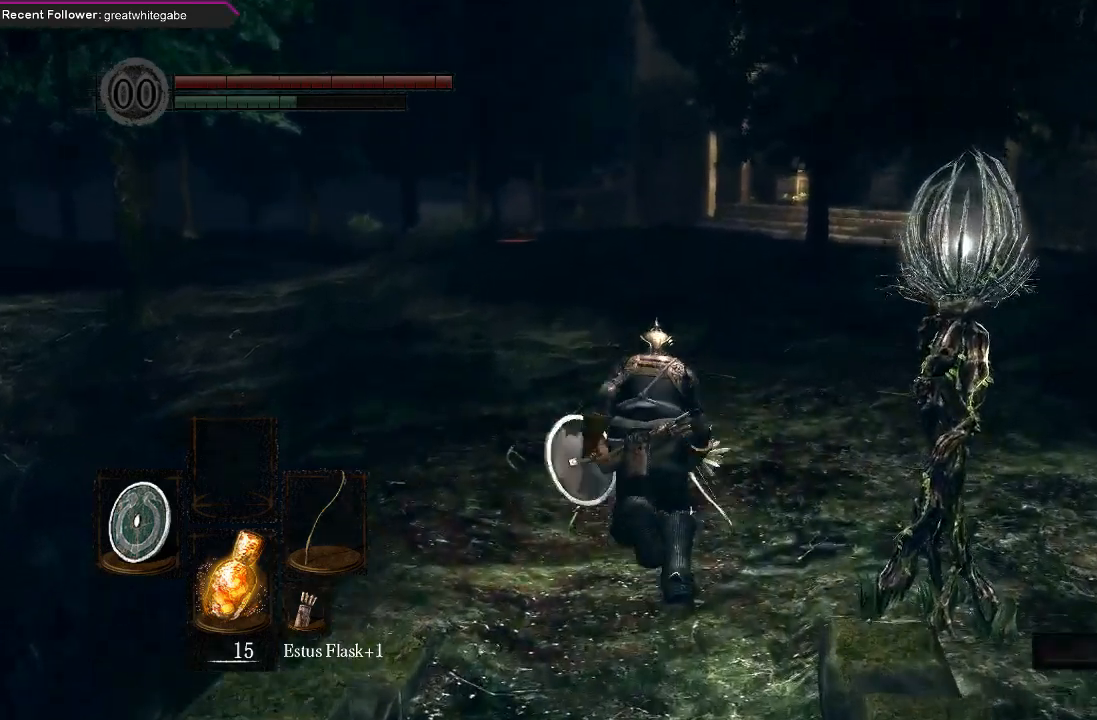
{"buttons": ["B"], "left_stick": "up", "right_stick": "center", "events": []}
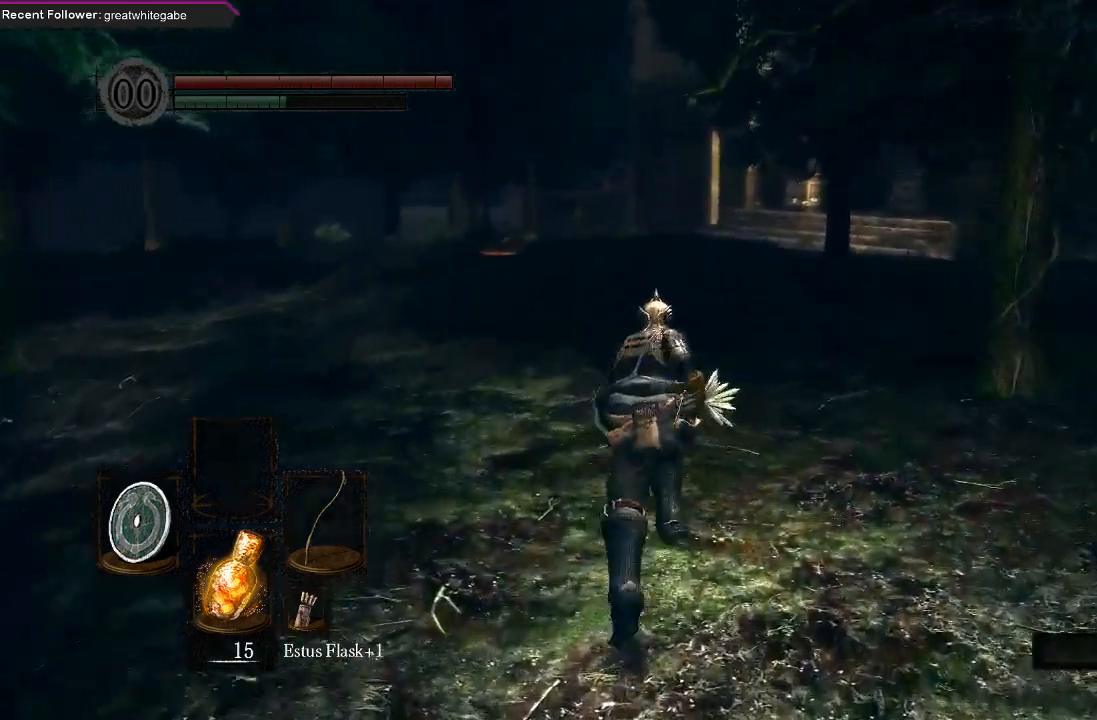
{"buttons": ["B"], "left_stick": "up", "right_stick": "center", "events": []}
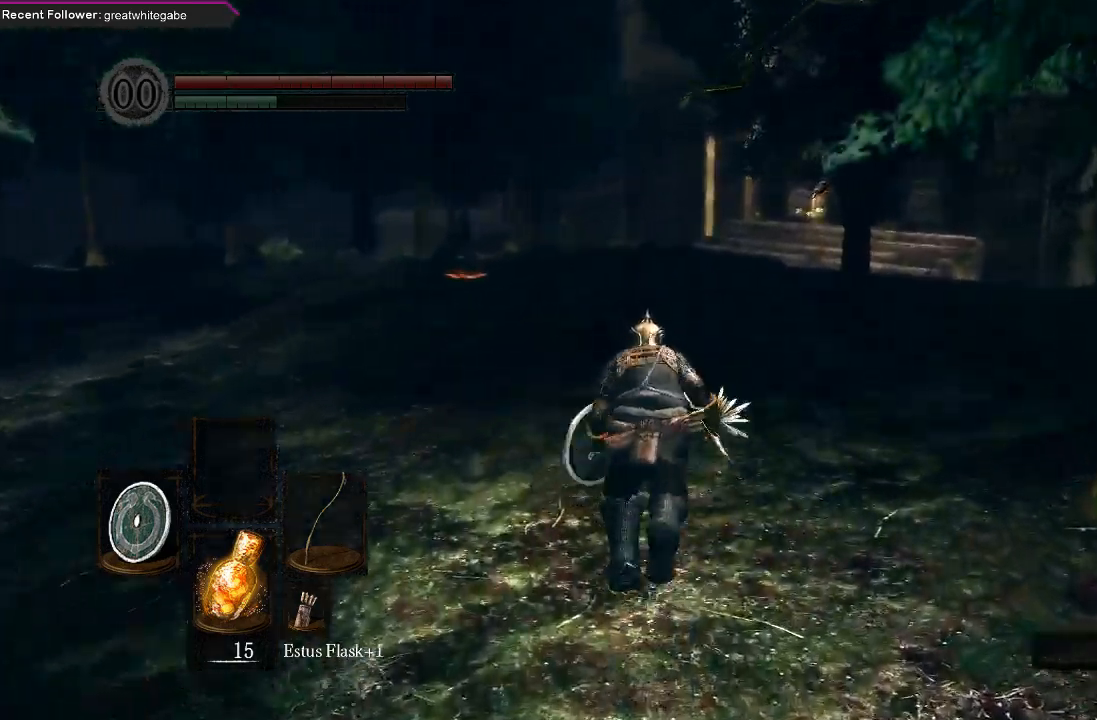
{"buttons": [], "left_stick": "up", "right_stick": "center", "events": [[400, "B", "up"]]}
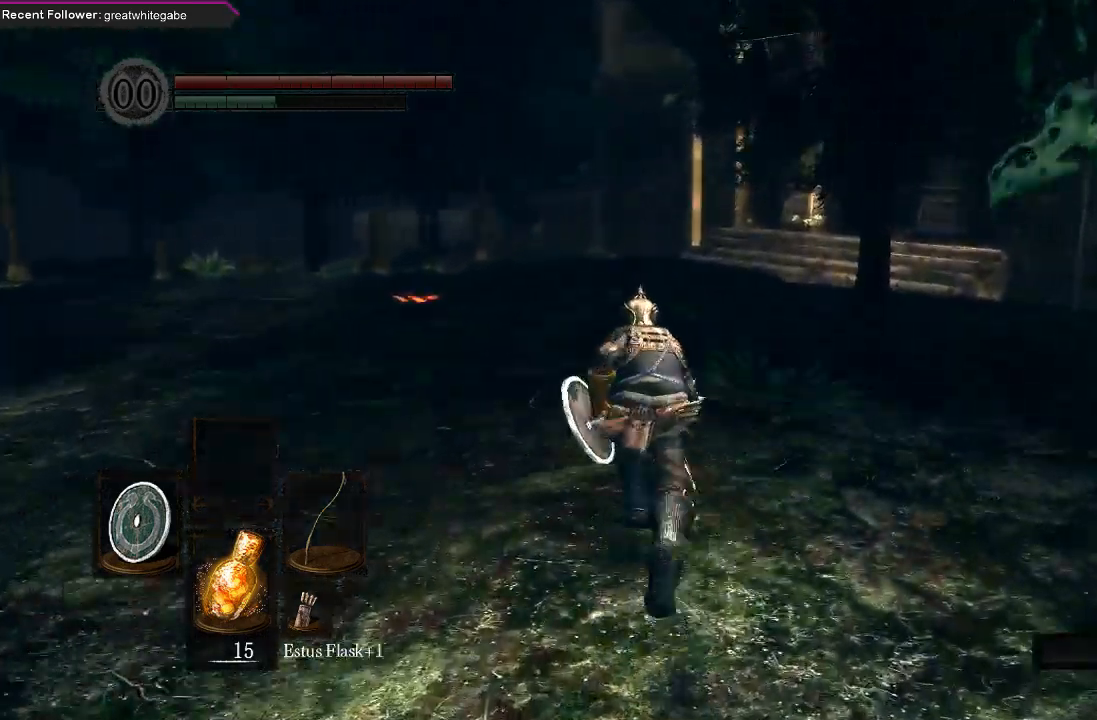
{"buttons": [], "left_stick": "up", "right_stick": "center", "events": []}
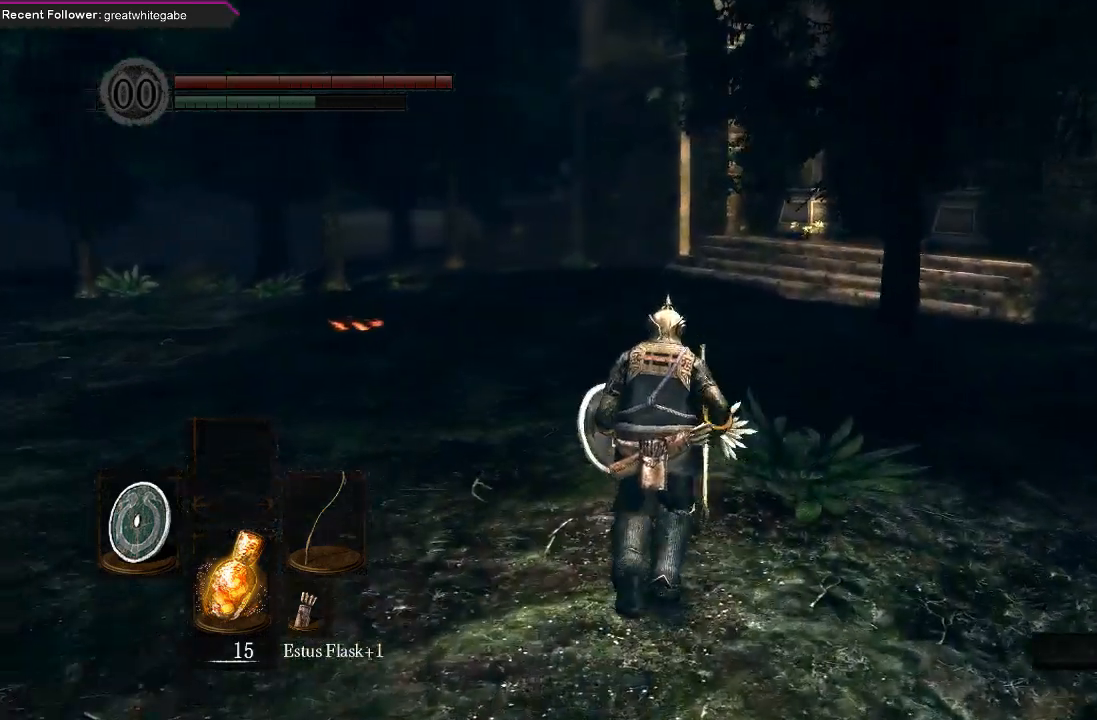
{"buttons": ["B"], "left_stick": "up", "right_stick": "center", "events": [[233, "B", "down"]]}
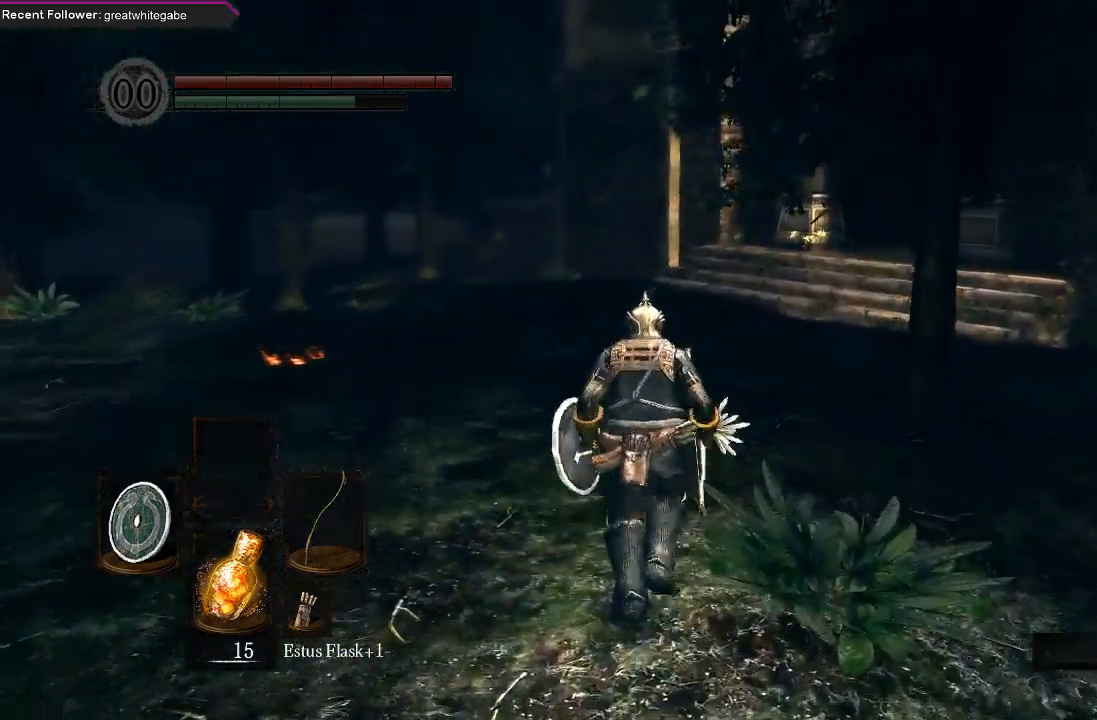
{"buttons": ["B"], "left_stick": "up", "right_stick": "center", "events": []}
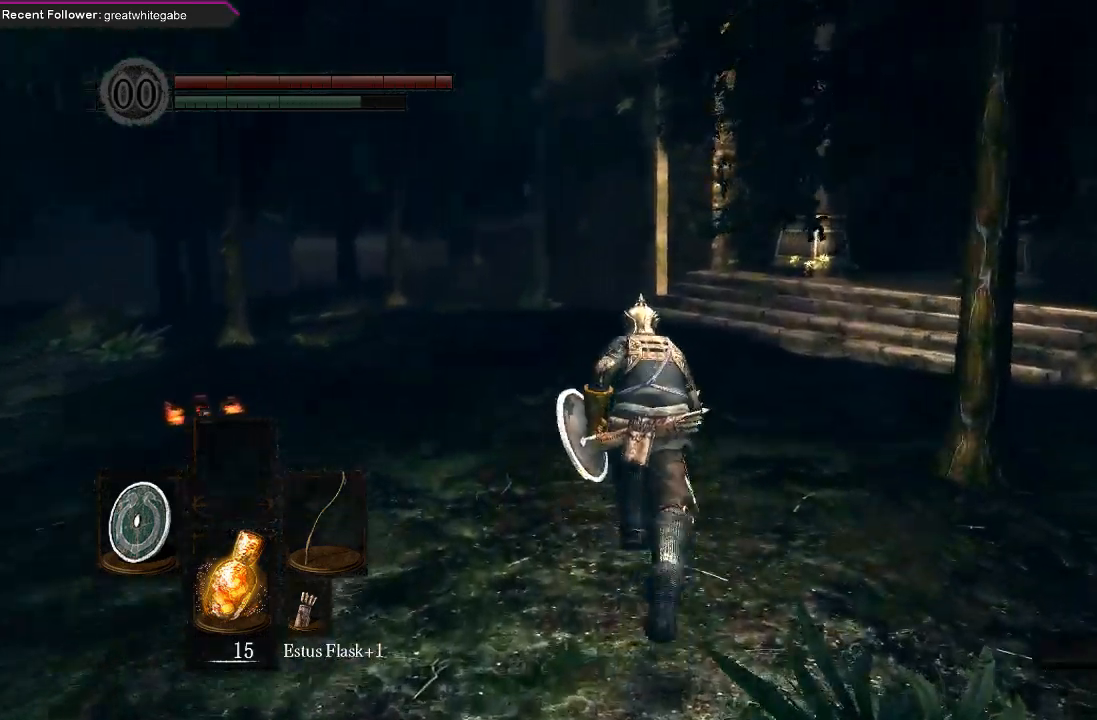
{"buttons": ["B"], "left_stick": "up", "right_stick": "center", "events": []}
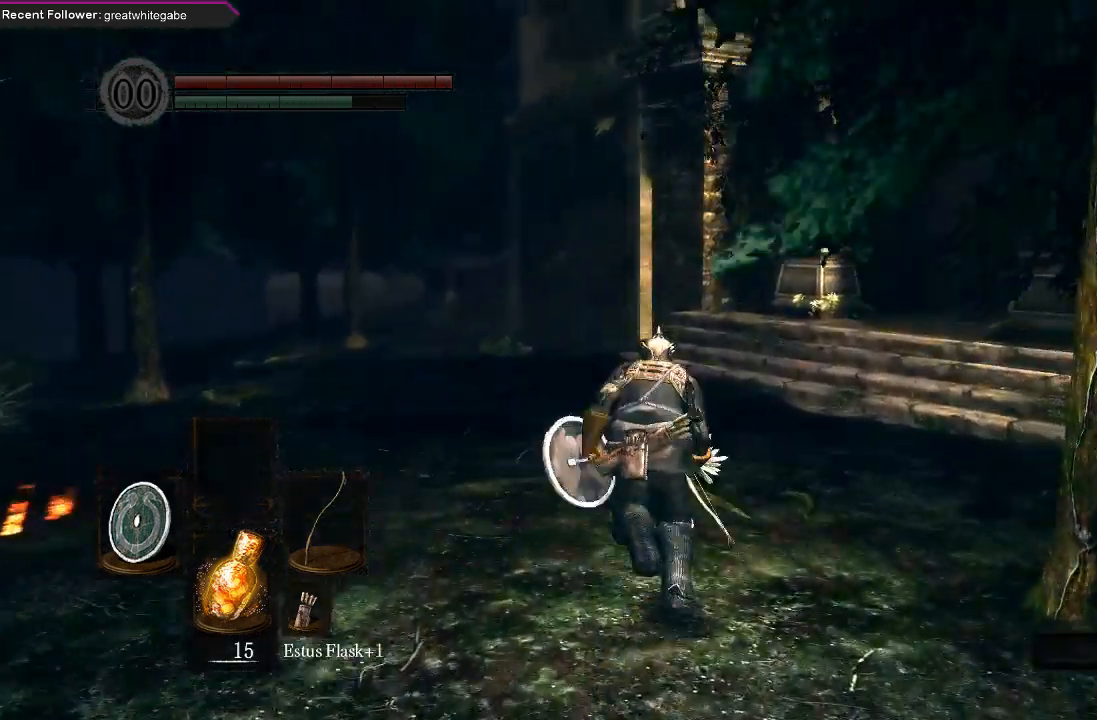
{"buttons": ["B"], "left_stick": "up", "right_stick": "right", "events": [[367, "right_stick", "right"]]}
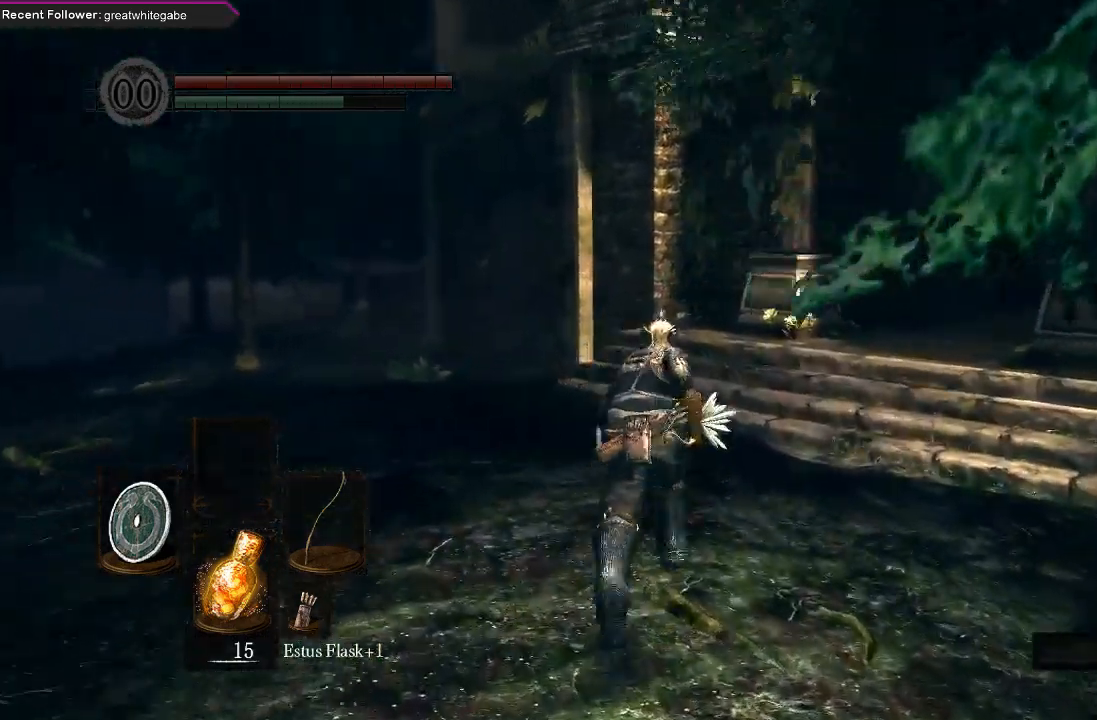
{"buttons": ["B"], "left_stick": "up", "right_stick": "center", "events": [[33, "right_stick", "center"], [100, "right_stick", "right"], [167, "right_stick", "up-right"], [333, "right_stick", "center"]]}
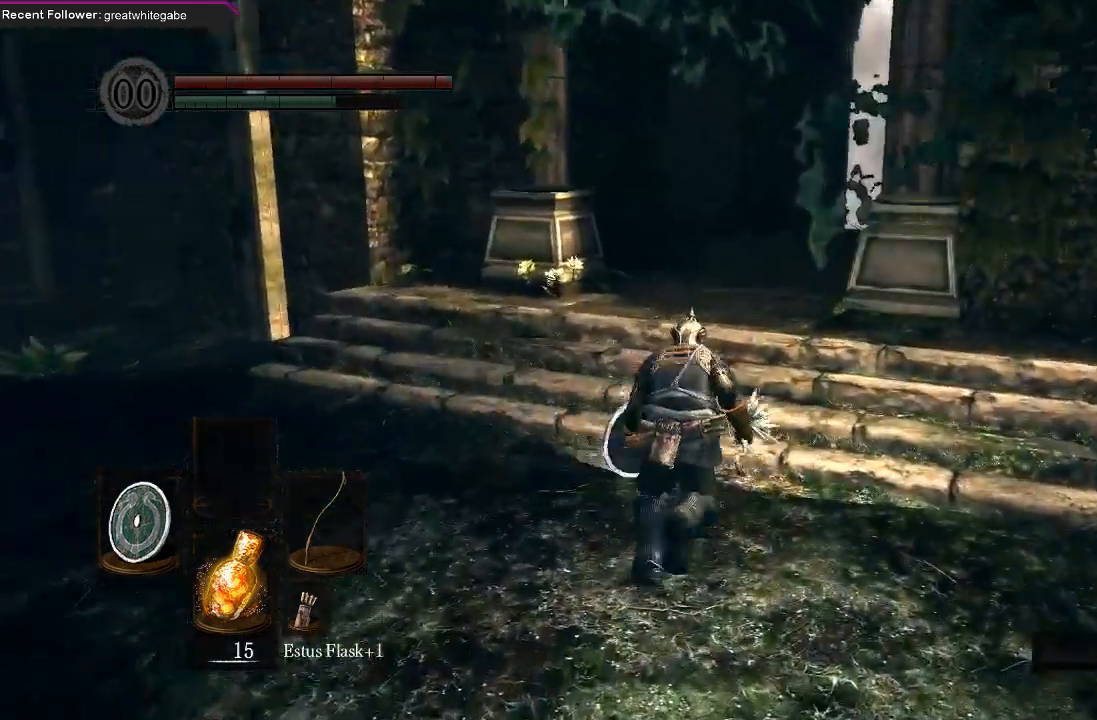
{"buttons": ["B"], "left_stick": "up", "right_stick": "center", "events": []}
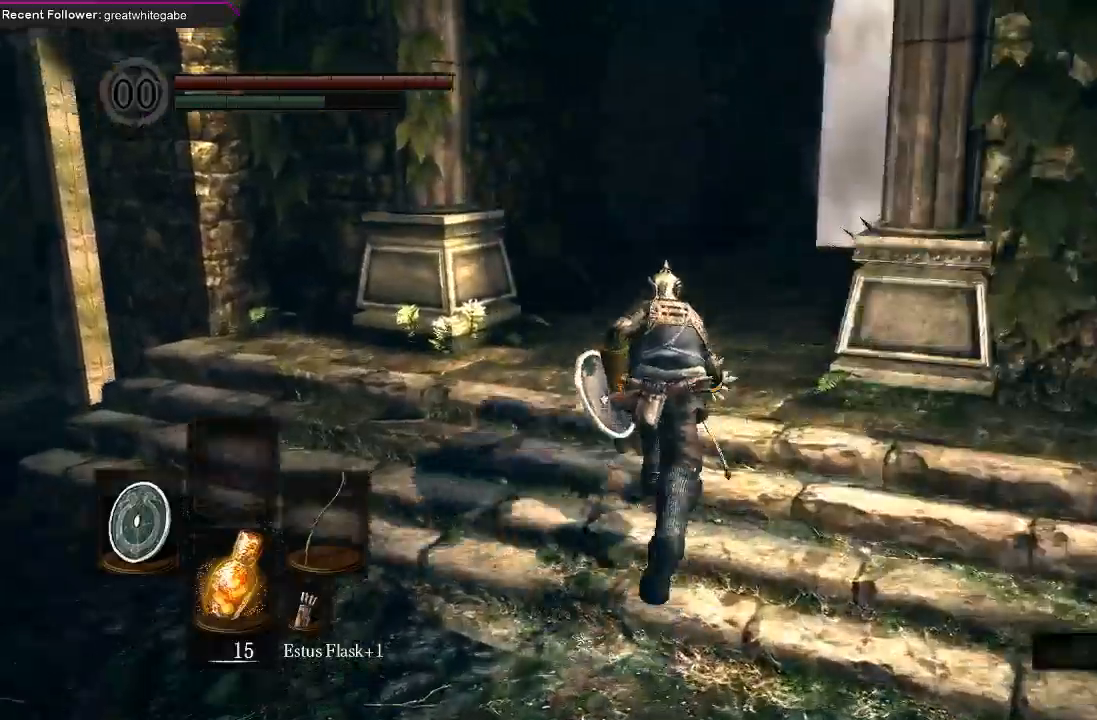
{"buttons": ["B"], "left_stick": "up", "right_stick": "center", "events": []}
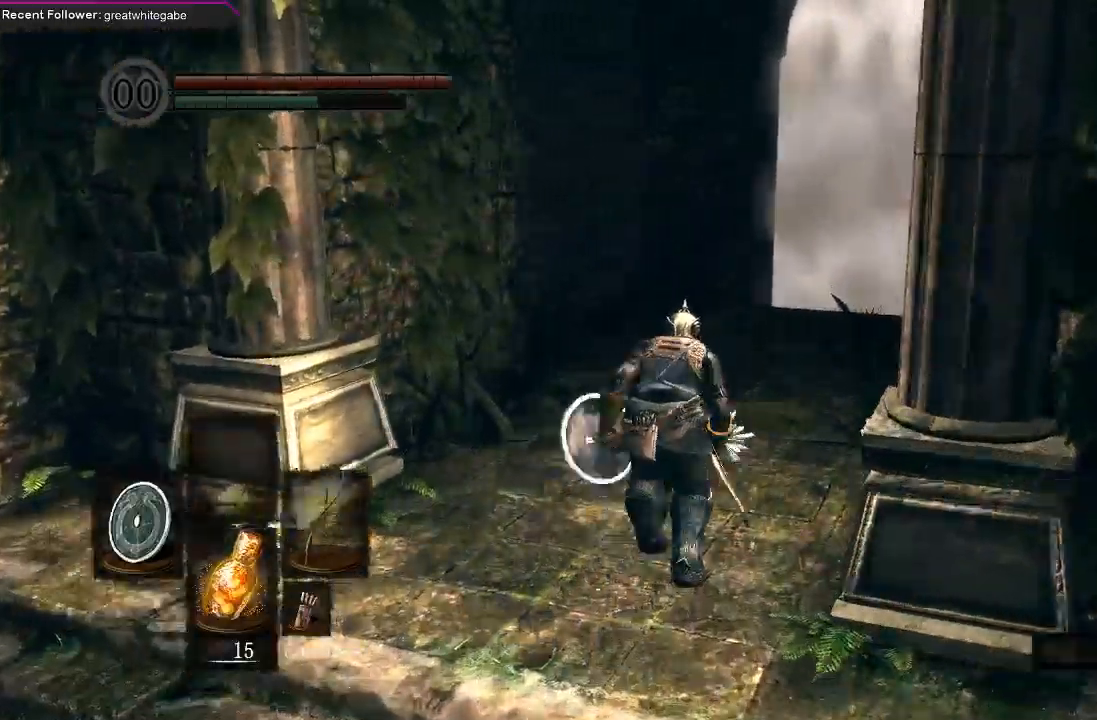
{"buttons": ["B"], "left_stick": "up", "right_stick": "center", "events": []}
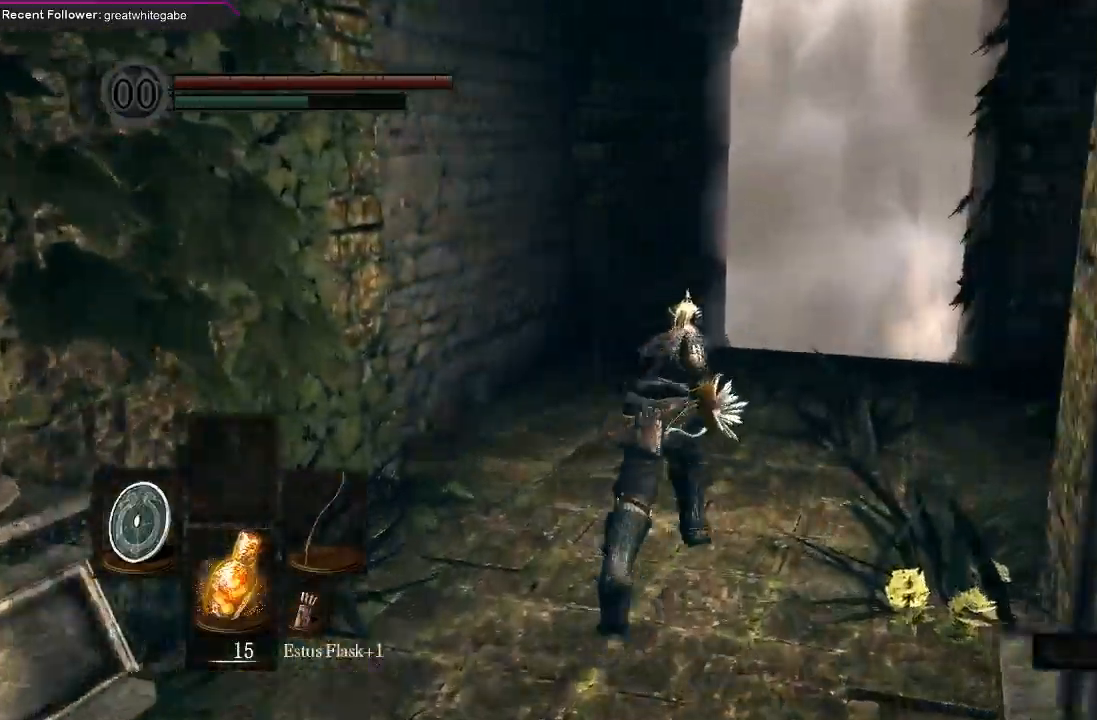
{"buttons": ["B"], "left_stick": "up", "right_stick": "center", "events": []}
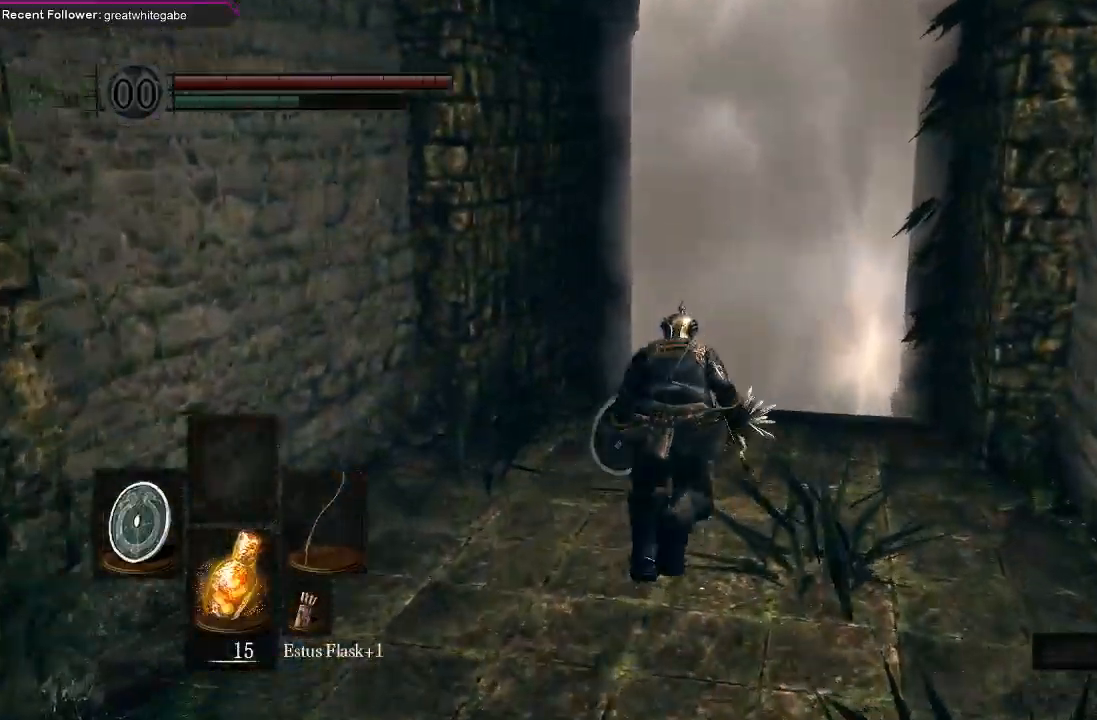
{"buttons": ["B"], "left_stick": "up", "right_stick": "center", "events": []}
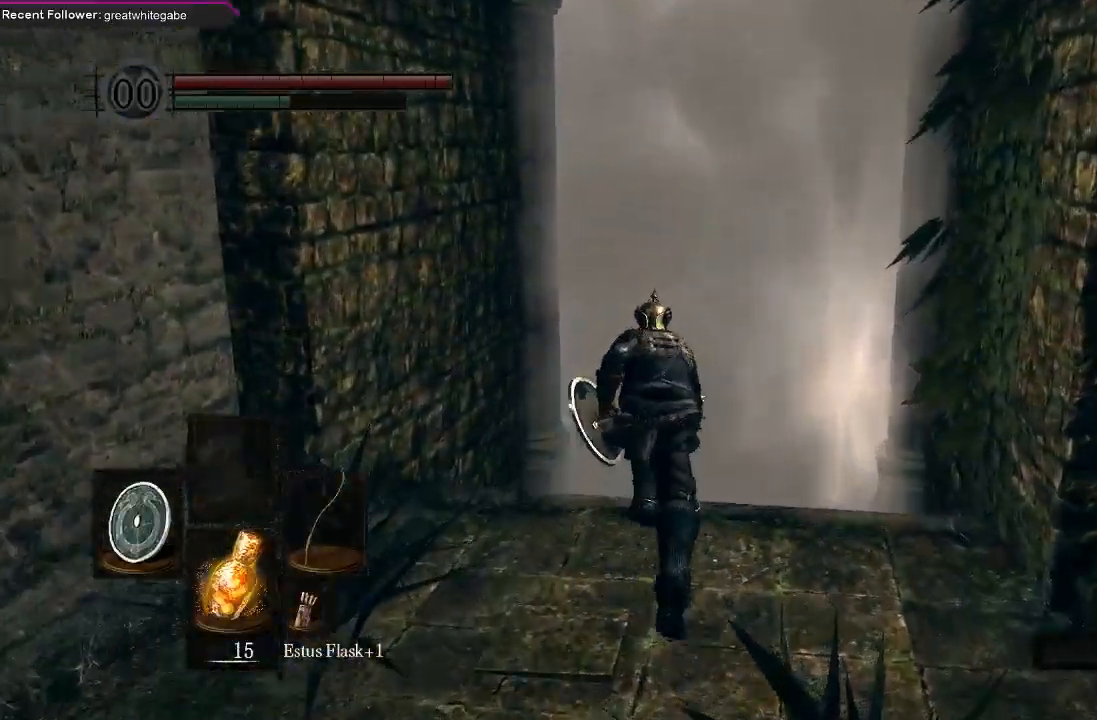
{"buttons": [], "left_stick": "up", "right_stick": "center", "events": [[200, "B", "up"]]}
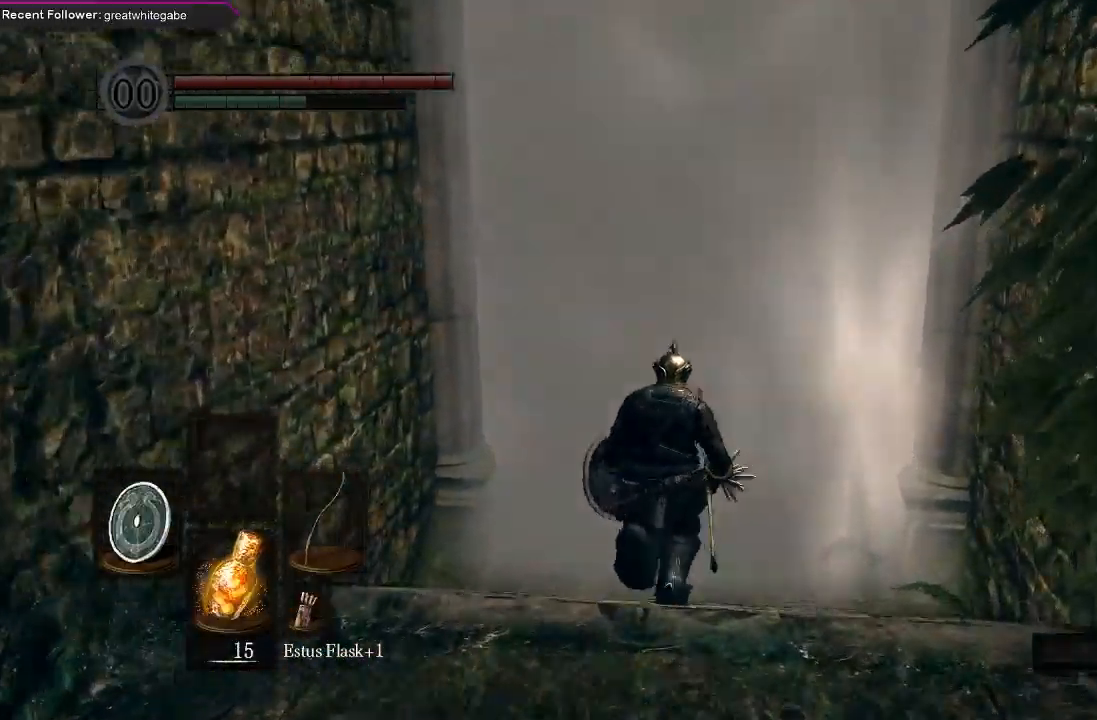
{"buttons": [], "left_stick": "center", "right_stick": "center", "events": [[433, "left_stick", "center"]]}
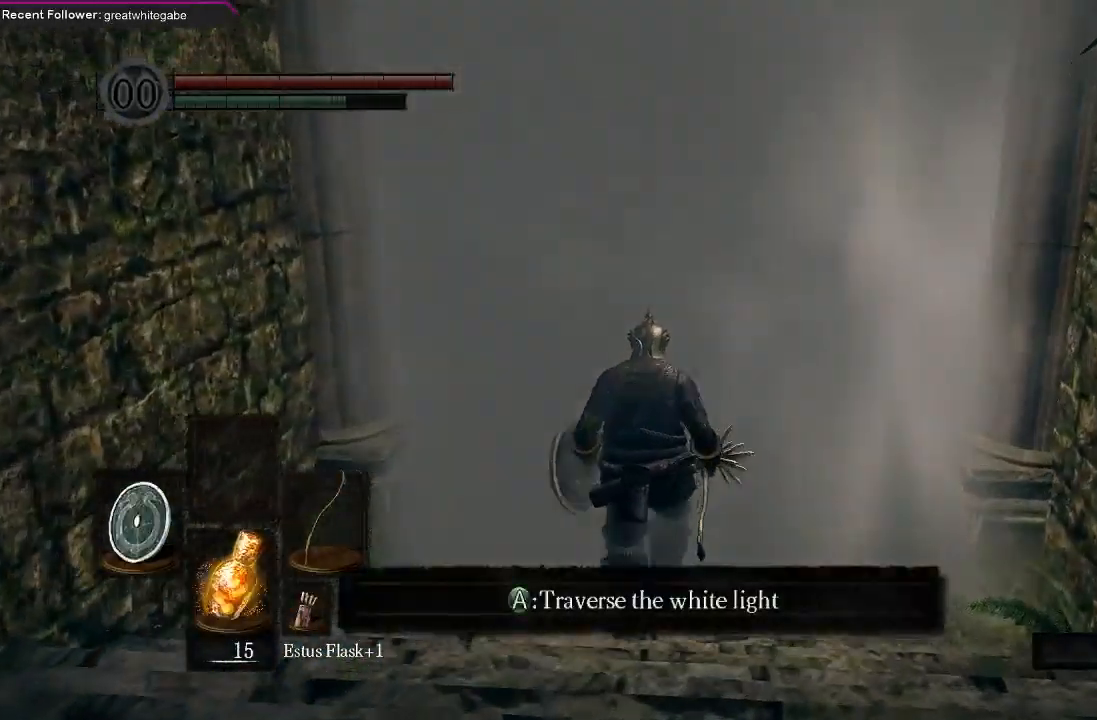
{"buttons": [], "left_stick": "center", "right_stick": "center", "events": []}
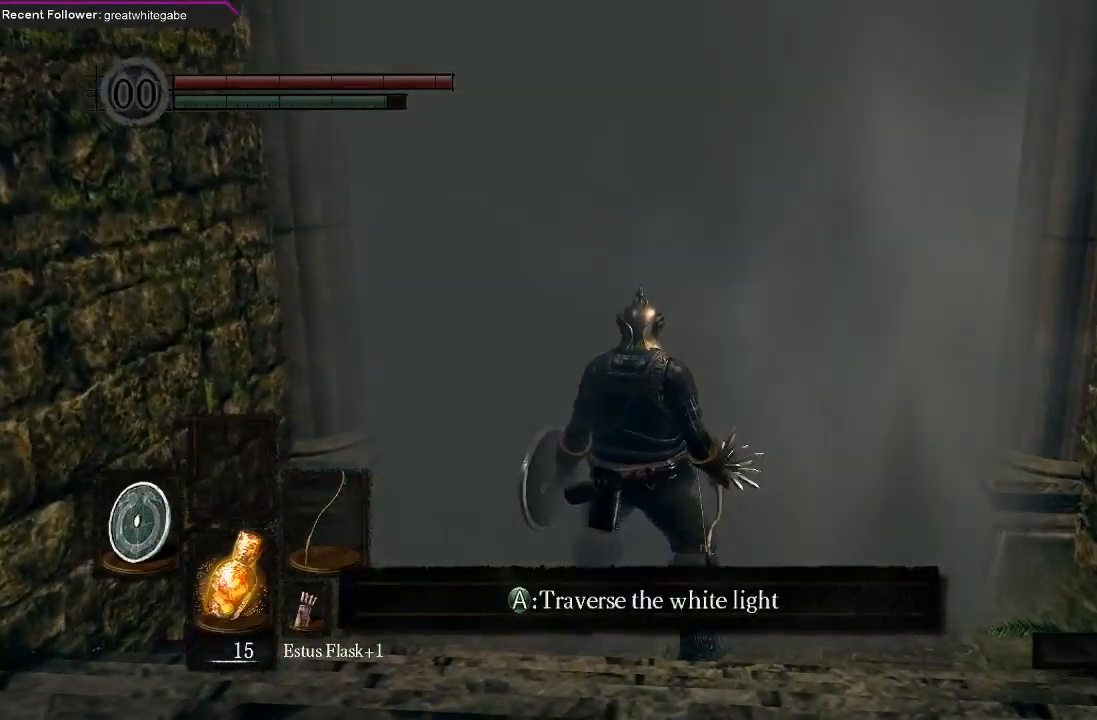
{"buttons": [], "left_stick": "center", "right_stick": "center", "events": []}
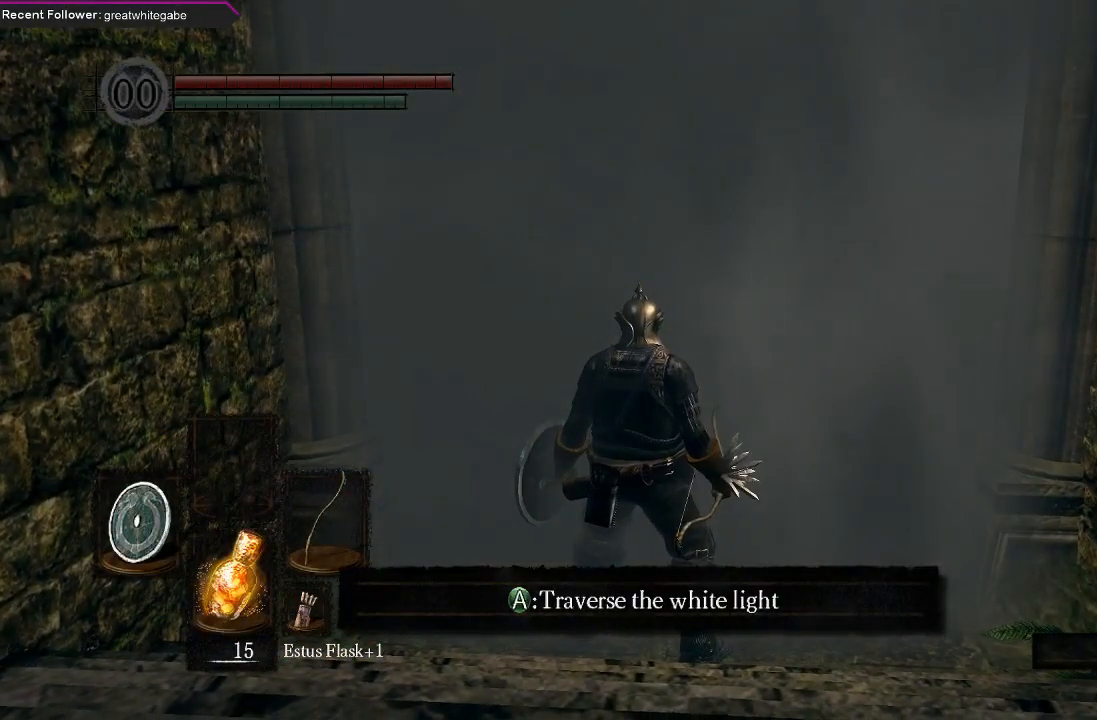
{"buttons": [], "left_stick": "center", "right_stick": "center", "events": []}
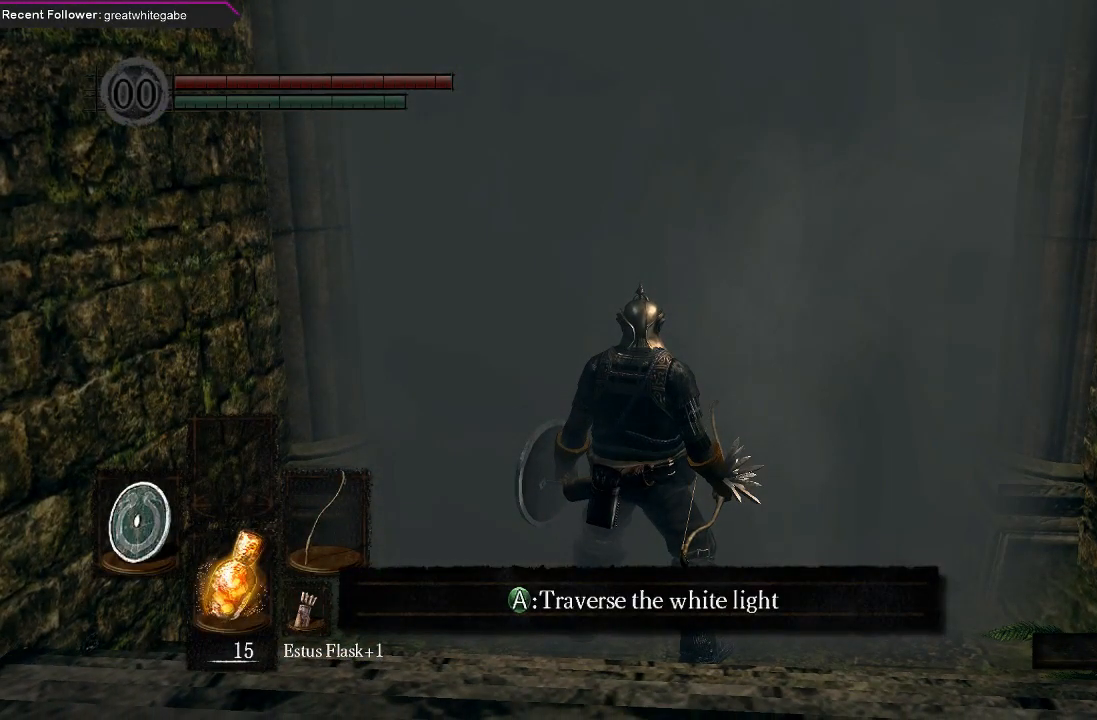
{"buttons": [], "left_stick": "center", "right_stick": "center", "events": []}
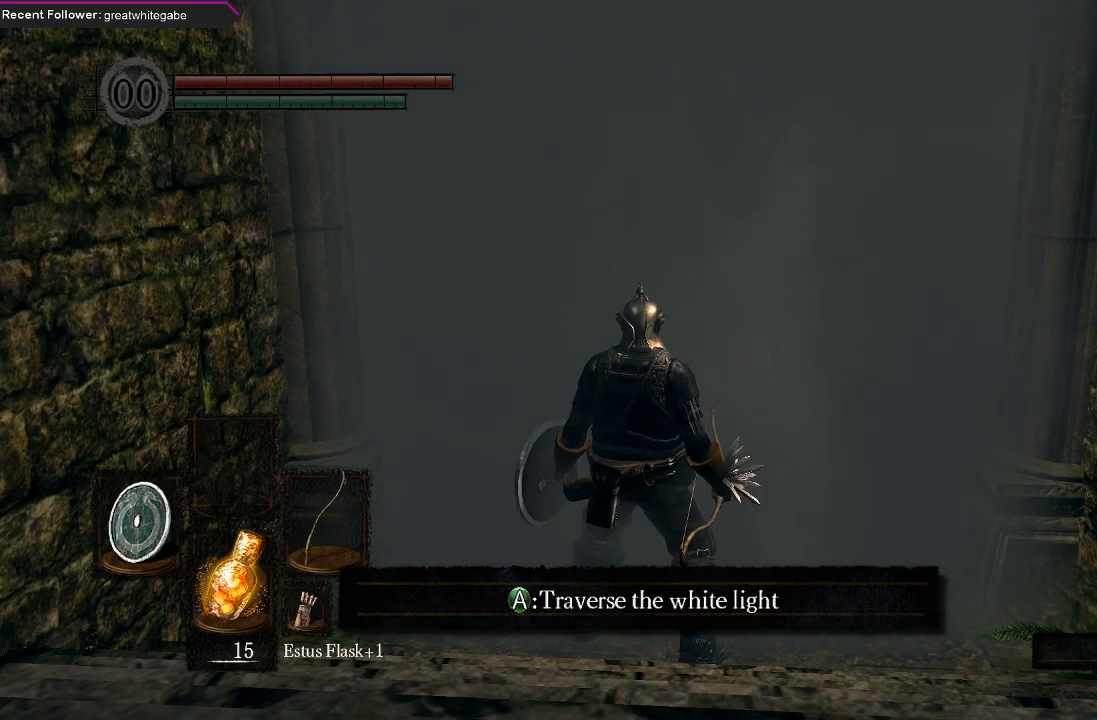
{"buttons": [], "left_stick": "center", "right_stick": "center", "events": []}
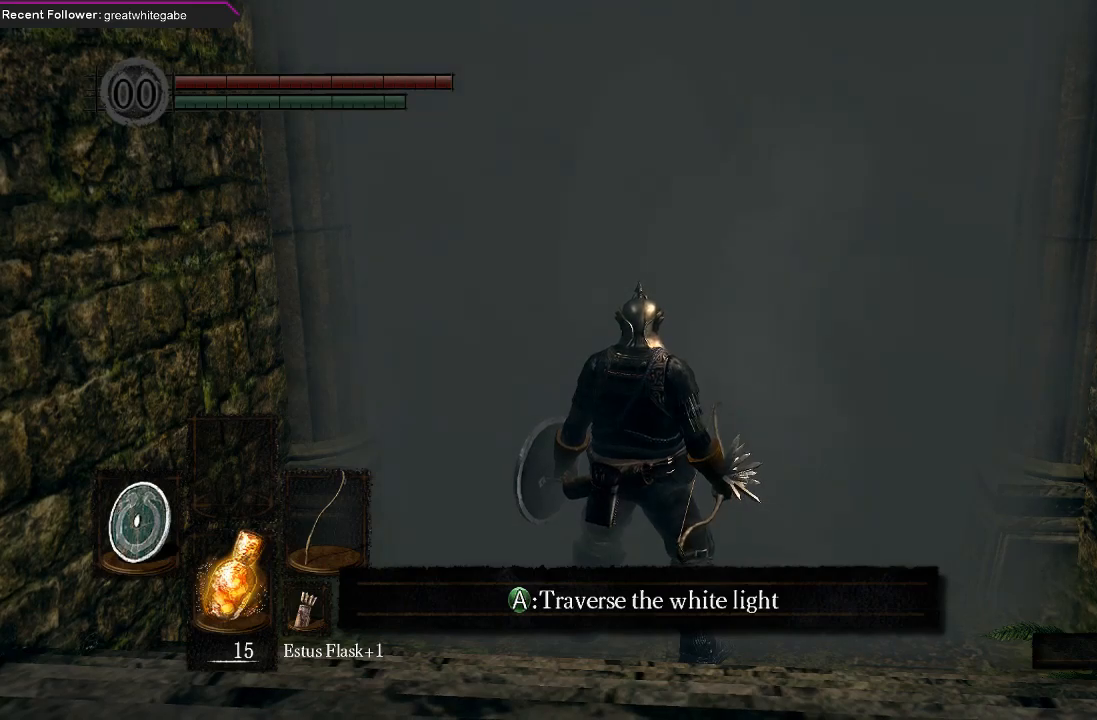
{"buttons": [], "left_stick": "center", "right_stick": "center", "events": []}